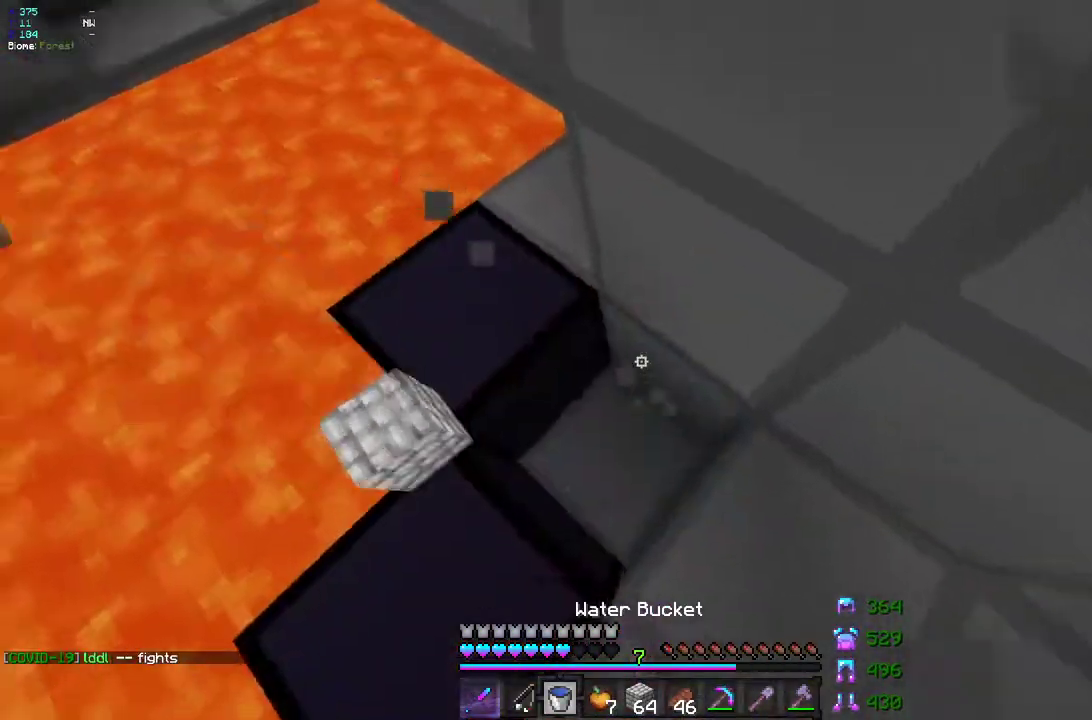
Gameplay with keyboard and mouse; each line is a JSON object with the keys and mouse buttons held at the frame after it. "events" lists presses ("down") and releases ("up") of "d", "q", "s", "z", "mouse_left" and "mouse_right" between this image and that frame as [ms after this image, input, new state], when the widget could be followed in between. "mouse_left", "mouse_right" = the "left", "right" buttons of the "mouse" list. No other keys are recorded. Fast repeated clicks can show as one long hold. Mouse movement is not recorded.
{"keys": ["d", "z"], "mouse": [], "events": [[17, "mouse_right", "up"], [33, "d", "down"], [183, "z", "up"], [317, "z", "down"]]}
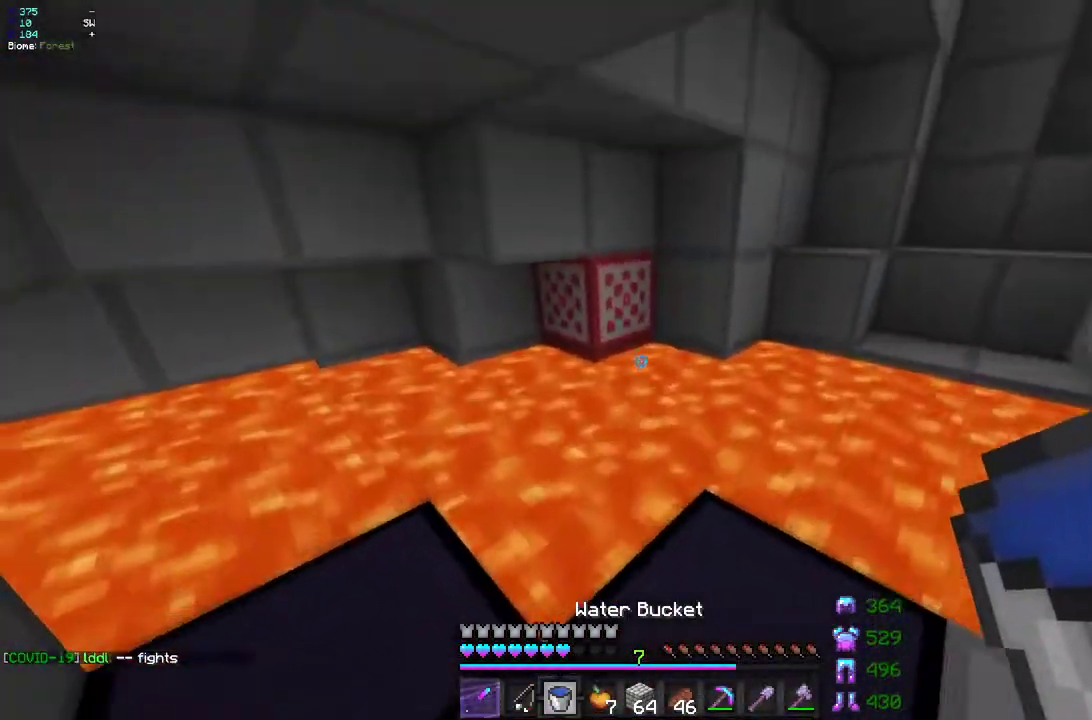
{"keys": ["d"], "mouse": ["right"], "events": [[33, "d", "up"], [33, "mouse_right", "down"], [300, "mouse_right", "up"], [383, "mouse_right", "down"], [400, "d", "down"], [400, "z", "up"]]}
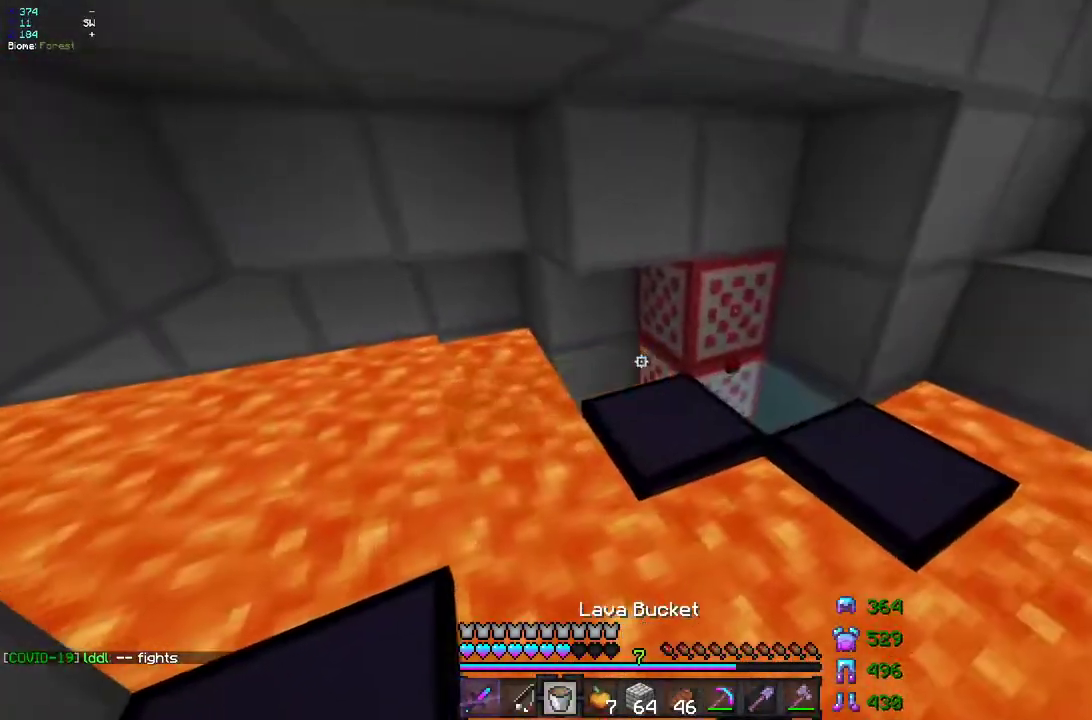
{"keys": [], "mouse": ["right"], "events": [[83, "mouse_right", "up"], [133, "d", "up"], [450, "mouse_right", "down"]]}
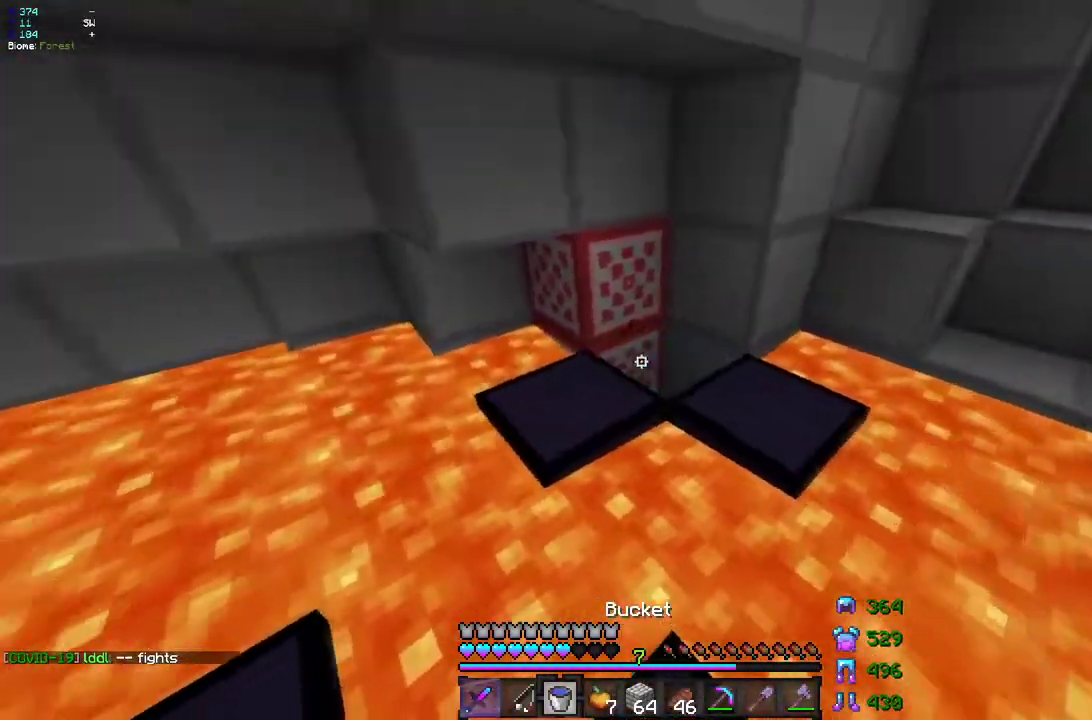
{"keys": [], "mouse": [], "events": [[50, "mouse_right", "up"], [133, "mouse_right", "down"], [233, "mouse_right", "up"], [267, "mouse_right", "down"], [383, "mouse_right", "up"]]}
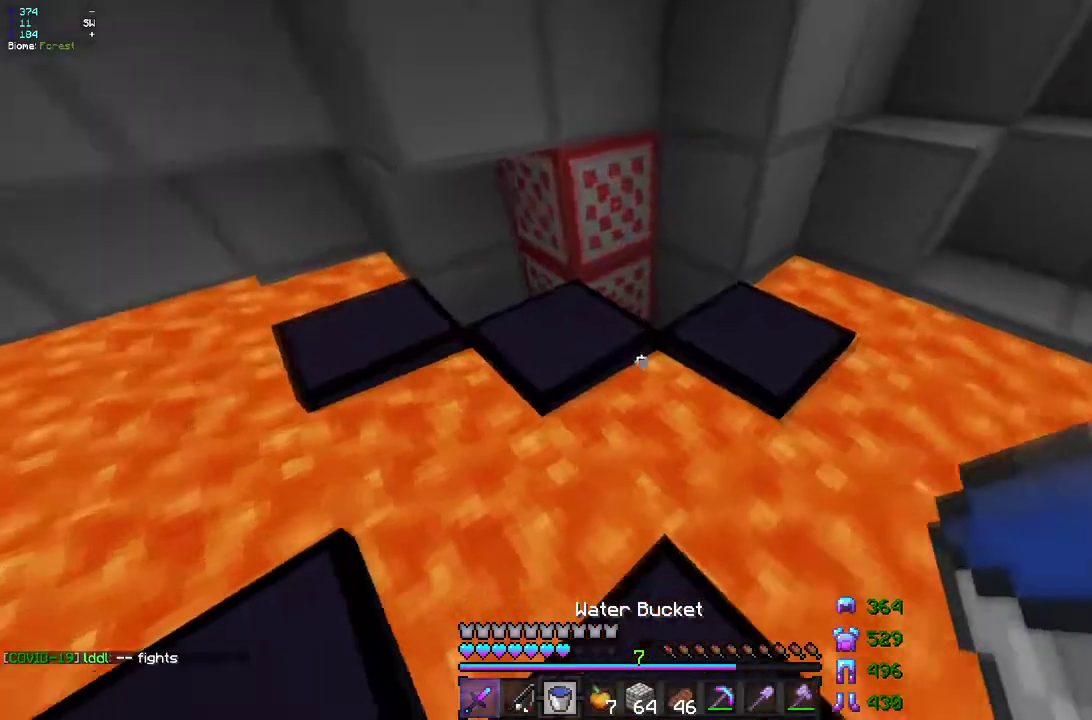
{"keys": ["z"], "mouse": ["left"], "events": [[83, "mouse_right", "down"], [233, "z", "down"], [267, "q", "down"], [317, "mouse_right", "up"], [367, "mouse_left", "down"], [433, "q", "up"]]}
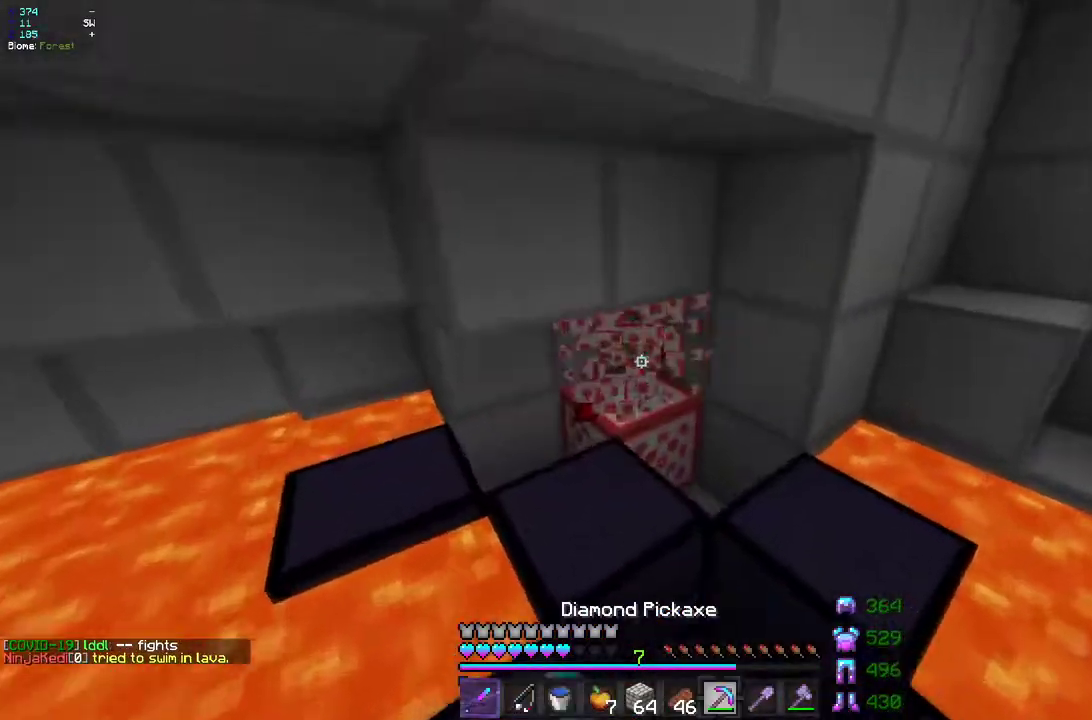
{"keys": ["d", "z"], "mouse": ["left"], "events": [[250, "d", "down"]]}
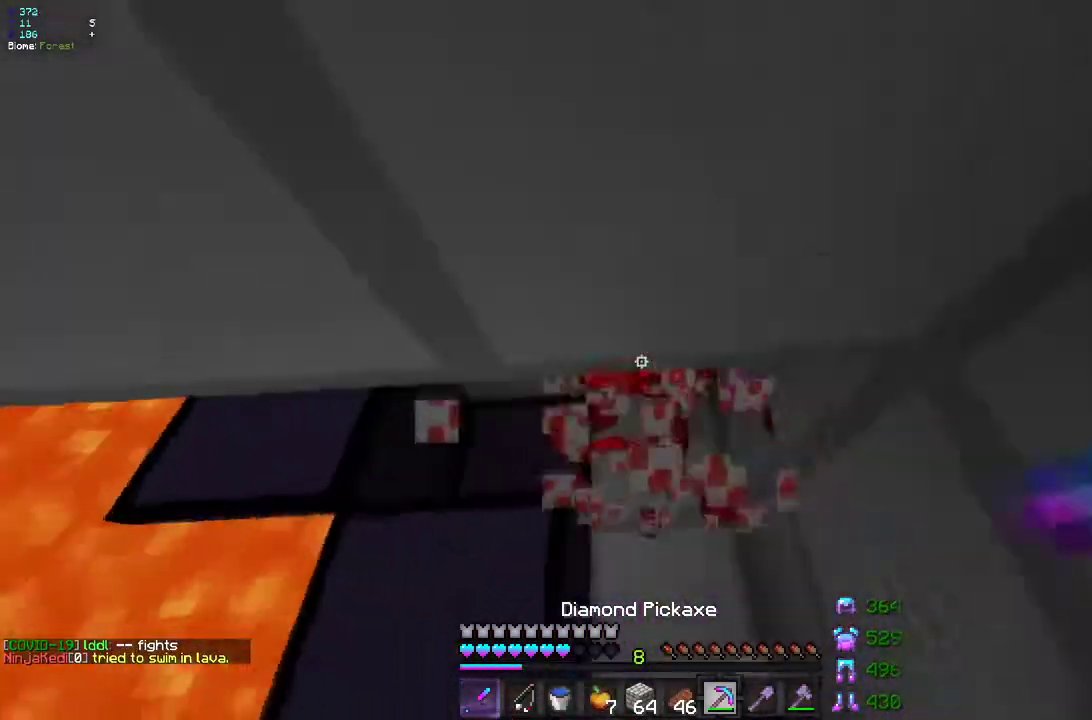
{"keys": [], "mouse": ["left"], "events": [[117, "d", "up"], [150, "z", "up"], [167, "mouse_left", "up"], [267, "mouse_right", "down"], [350, "mouse_right", "up"], [450, "mouse_left", "down"]]}
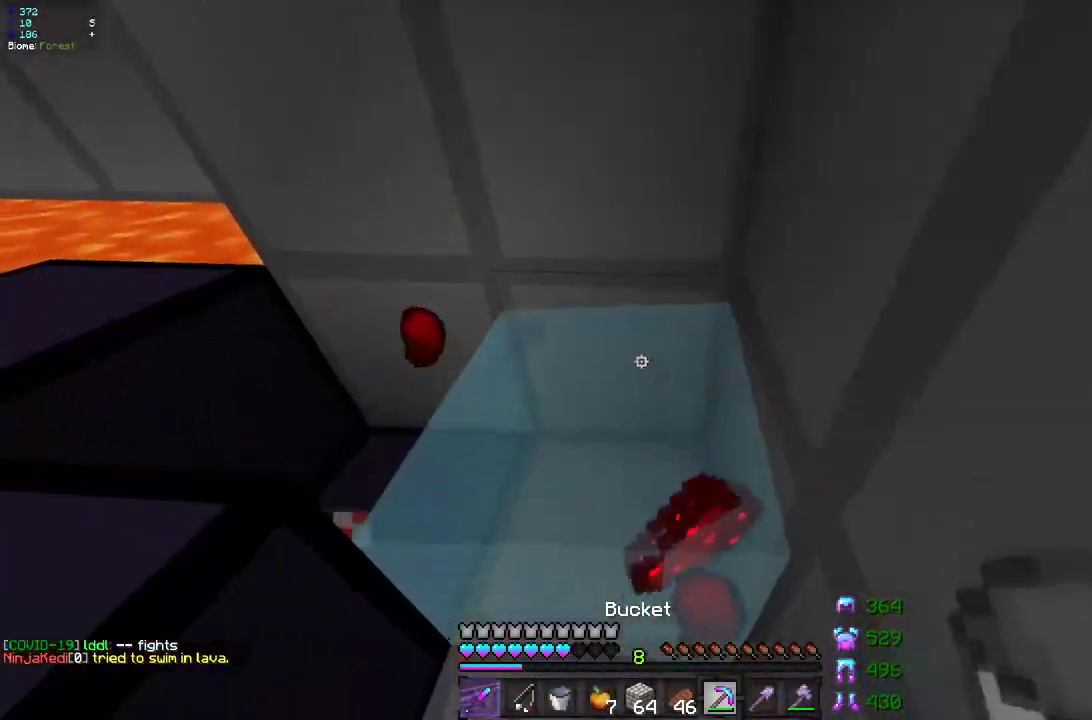
{"keys": ["z"], "mouse": ["left"], "events": [[233, "z", "down"]]}
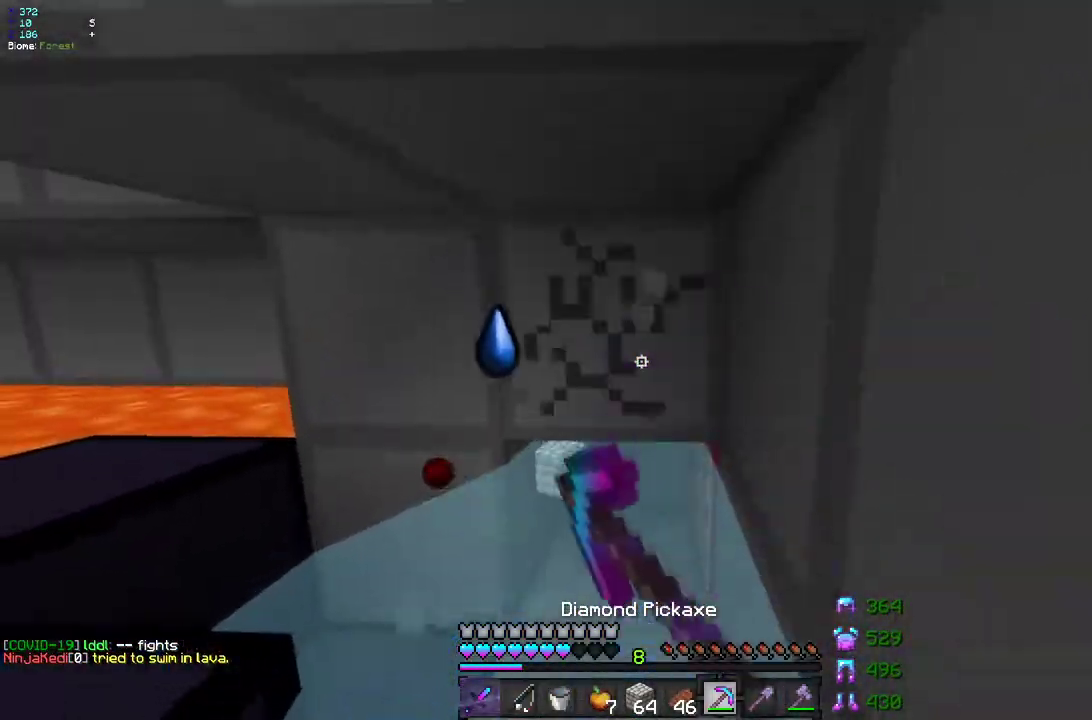
{"keys": ["z"], "mouse": ["left"], "events": [[183, "mouse_right", "down"], [217, "q", "down"], [283, "mouse_right", "up"], [483, "q", "up"]]}
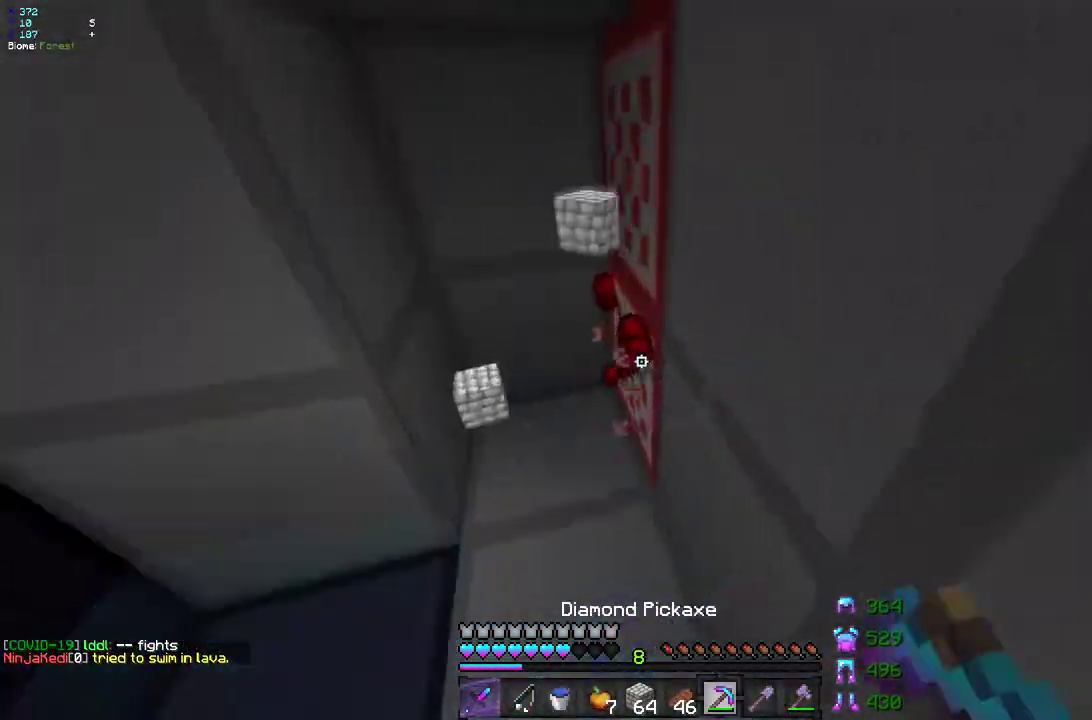
{"keys": ["q"], "mouse": ["left"], "events": [[333, "q", "down"], [433, "z", "up"]]}
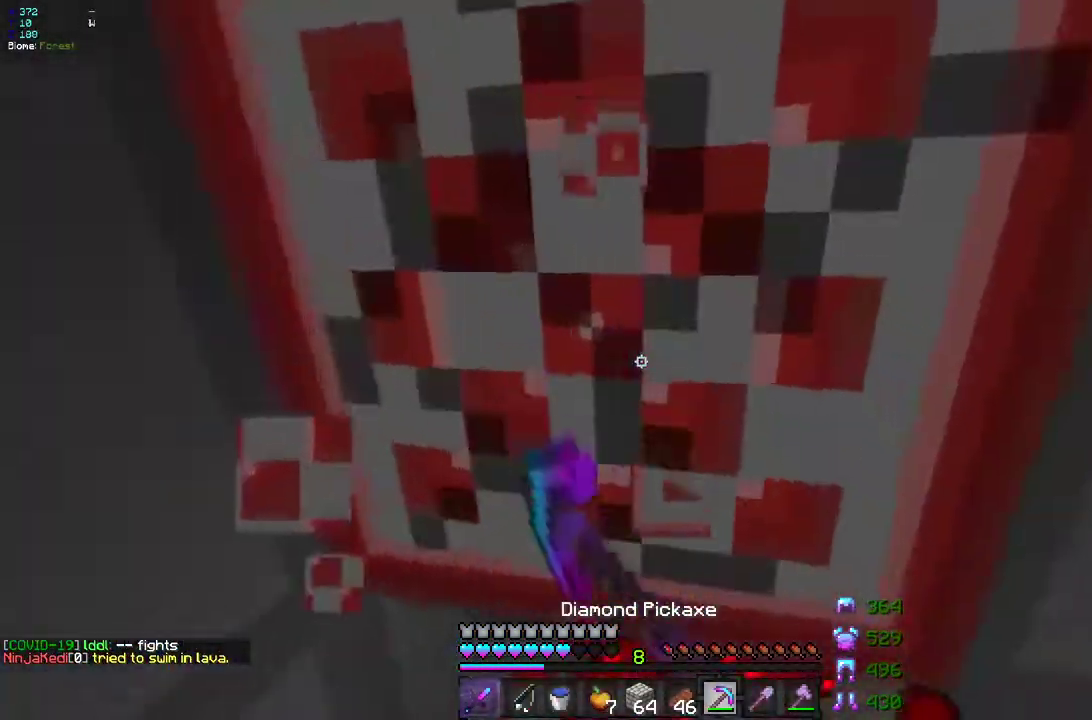
{"keys": [], "mouse": [], "events": [[150, "q", "up"], [267, "mouse_left", "up"]]}
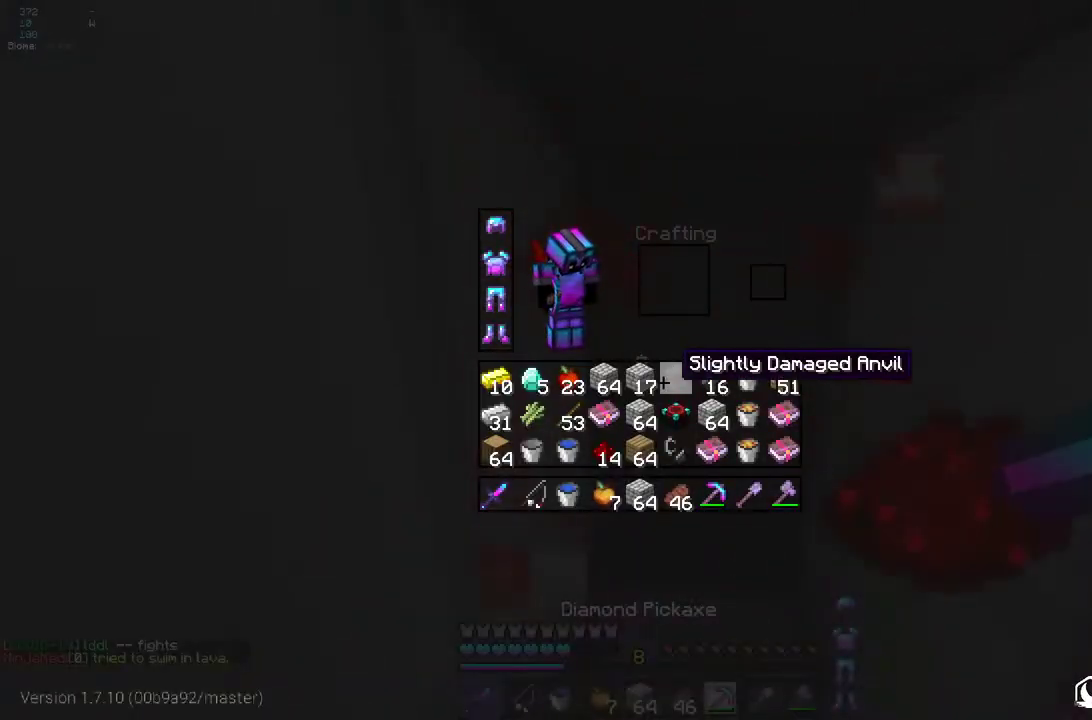
{"keys": [], "mouse": [], "events": []}
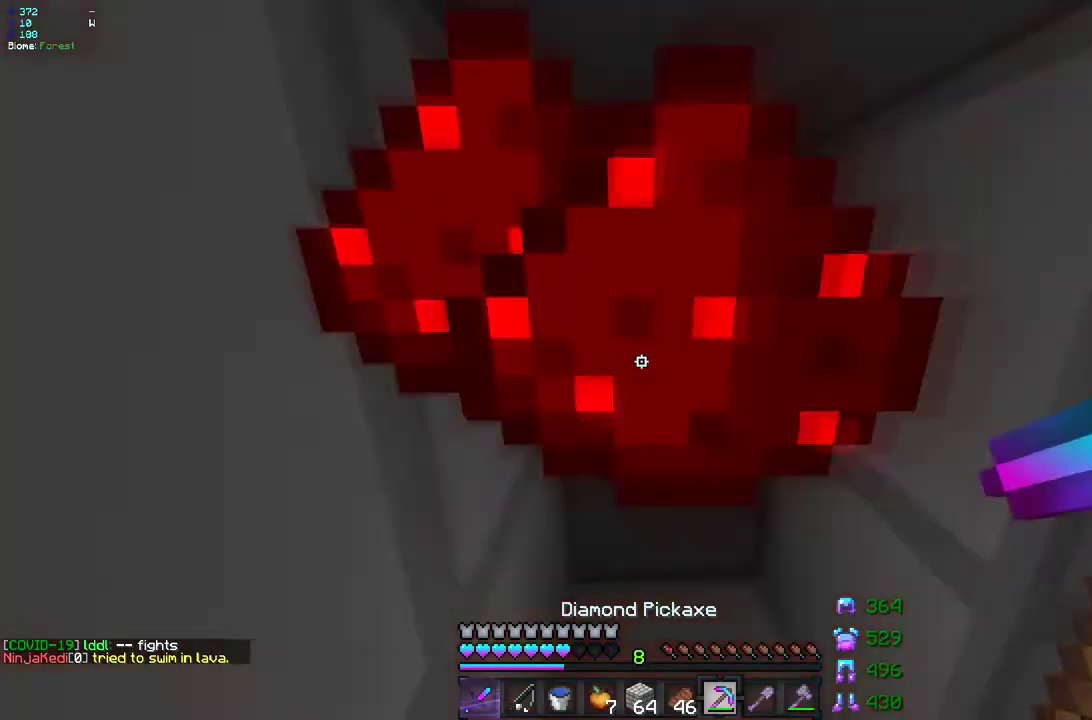
{"keys": ["z"], "mouse": [], "events": [[117, "z", "down"]]}
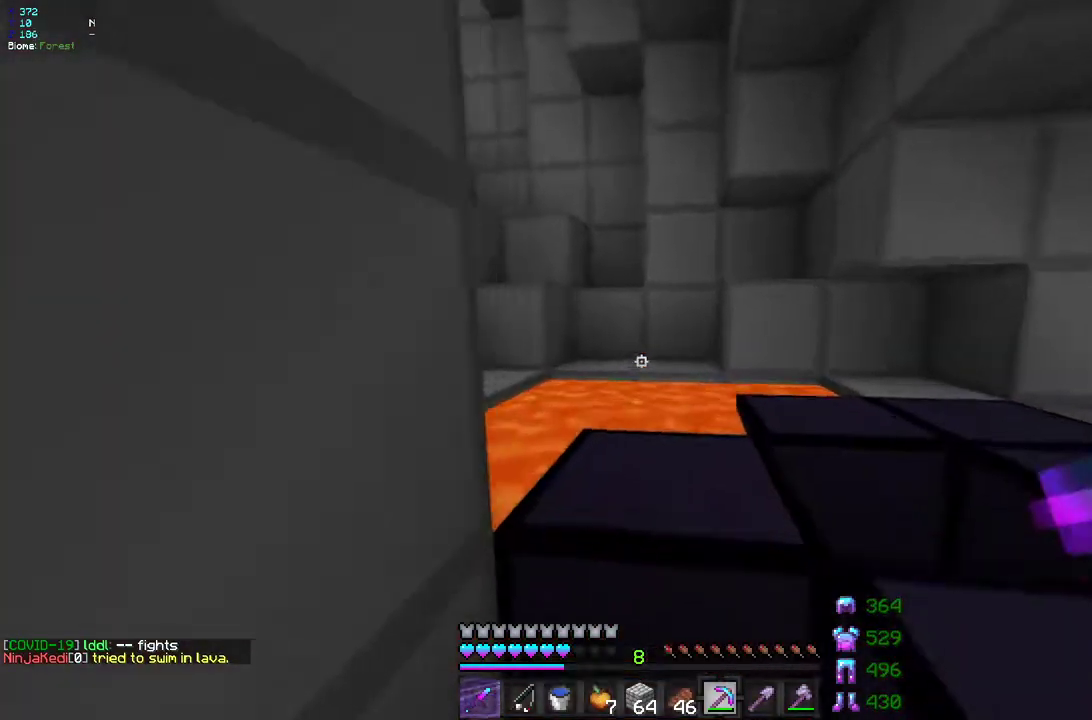
{"keys": ["z"], "mouse": ["right"], "events": [[83, "d", "down"], [217, "d", "up"], [333, "mouse_right", "down"]]}
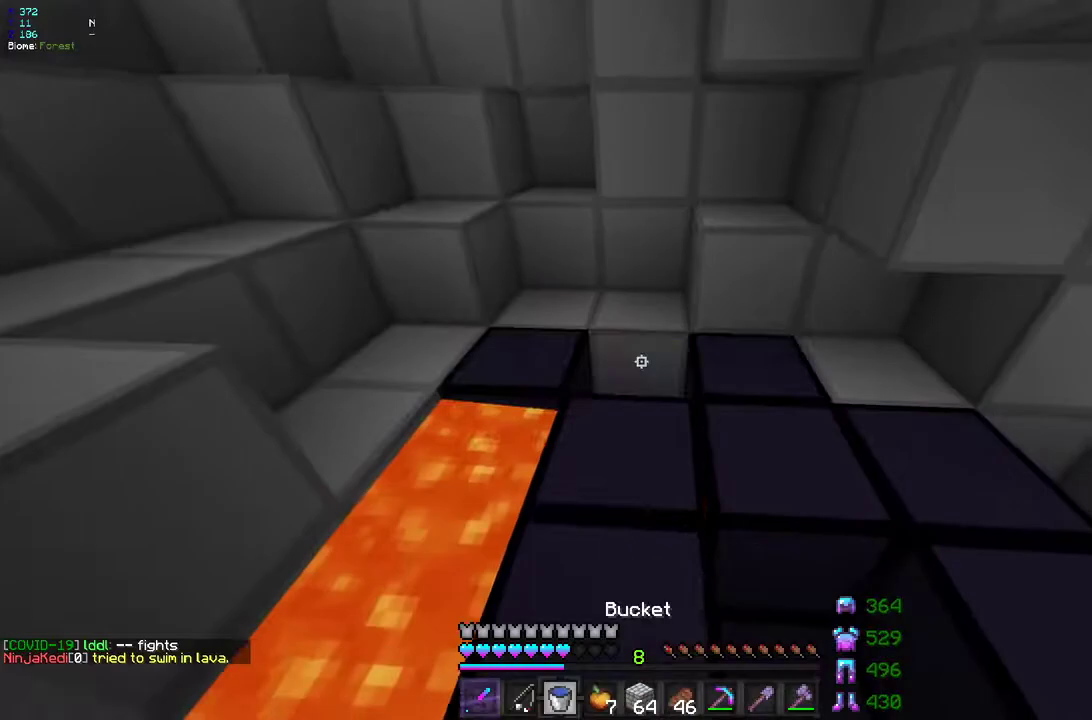
{"keys": [], "mouse": [], "events": [[83, "mouse_right", "up"], [383, "mouse_right", "down"], [433, "z", "up"], [500, "mouse_right", "up"]]}
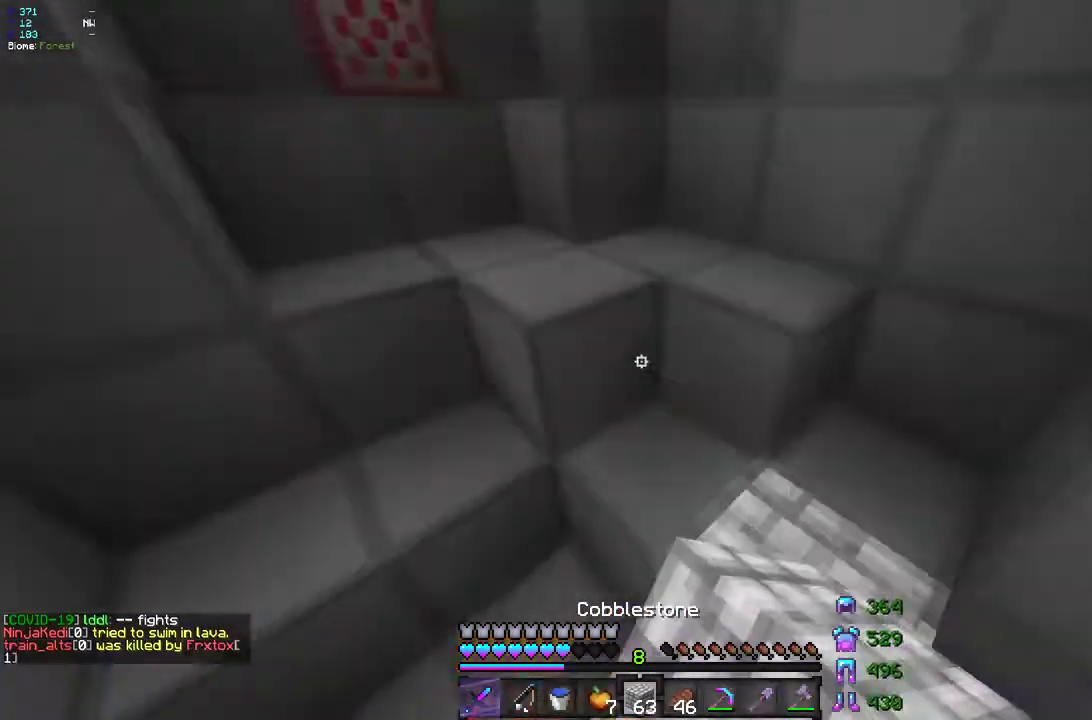
{"keys": ["q"], "mouse": [], "events": [[100, "z", "down"], [367, "z", "up"], [450, "q", "down"]]}
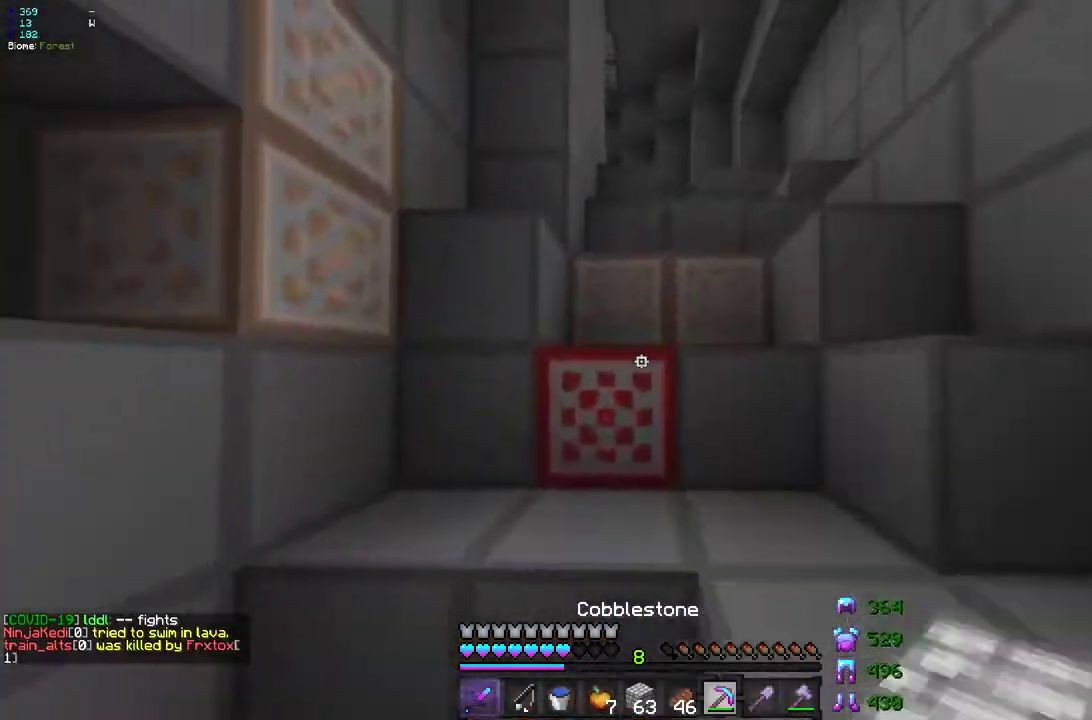
{"keys": ["d", "z"], "mouse": ["left"], "events": [[33, "mouse_left", "down"], [183, "q", "up"], [333, "z", "down"], [400, "d", "down"]]}
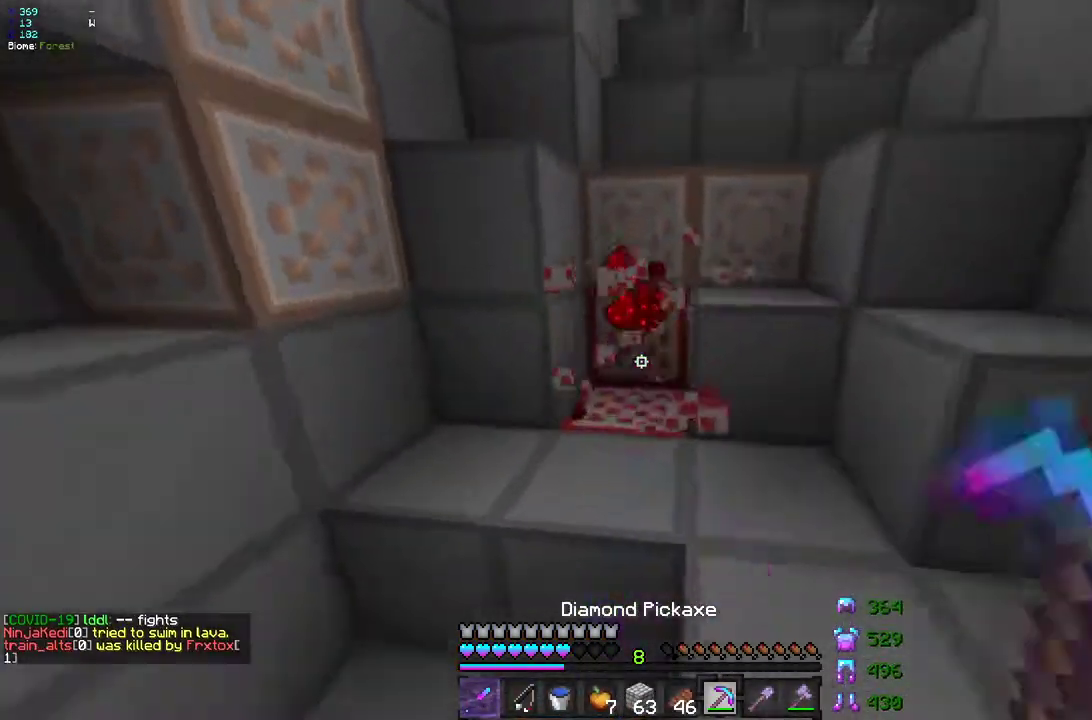
{"keys": ["z"], "mouse": ["left"], "events": [[67, "d", "up"], [133, "z", "up"], [483, "z", "down"]]}
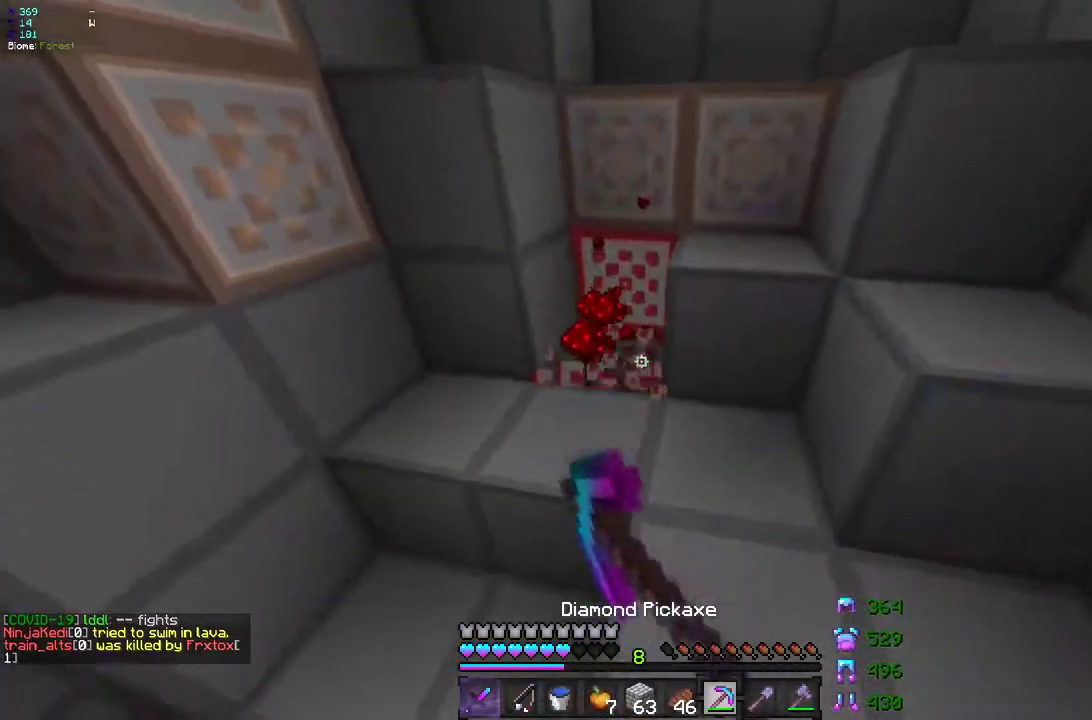
{"keys": ["q", "z"], "mouse": ["left"], "events": [[200, "q", "down"]]}
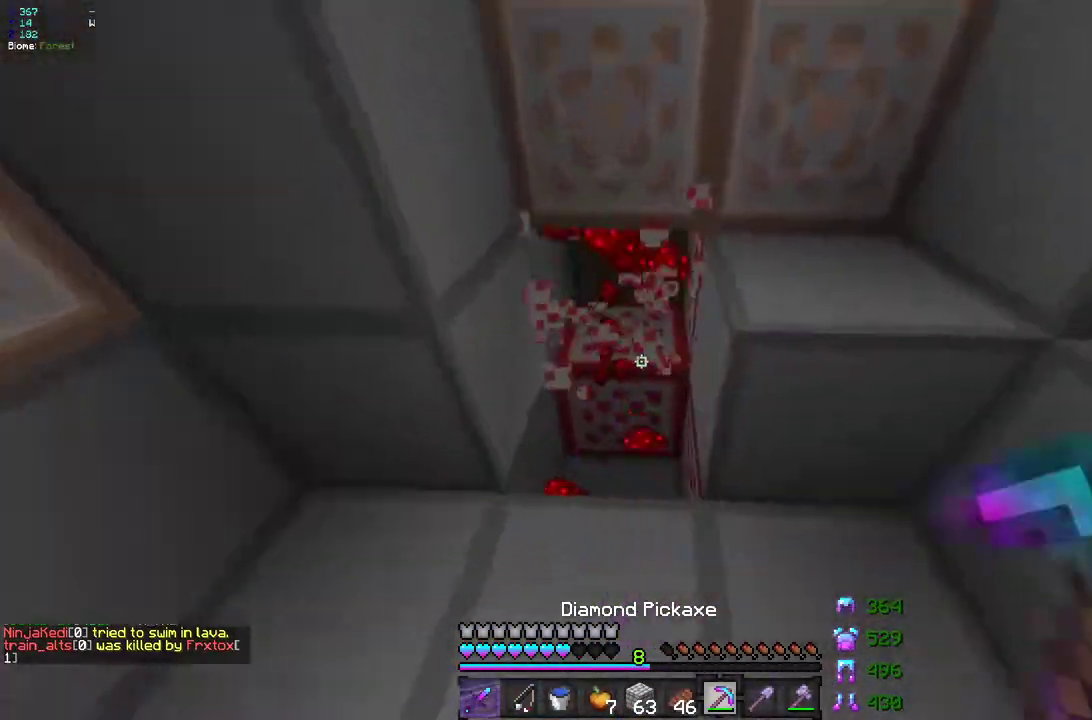
{"keys": ["q", "z"], "mouse": ["left"], "events": [[33, "q", "up"], [233, "z", "up"], [350, "q", "down"], [367, "z", "down"]]}
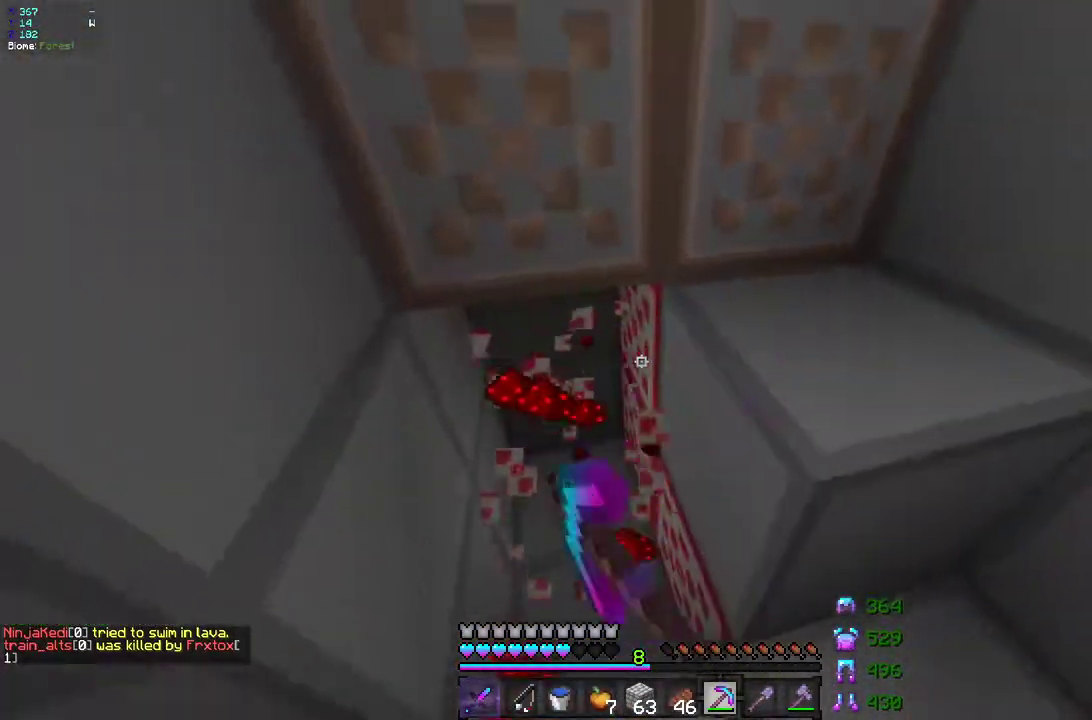
{"keys": [], "mouse": ["left"], "events": [[17, "q", "up"], [17, "z", "up"], [200, "z", "down"], [217, "q", "down"], [367, "q", "up"], [400, "z", "up"]]}
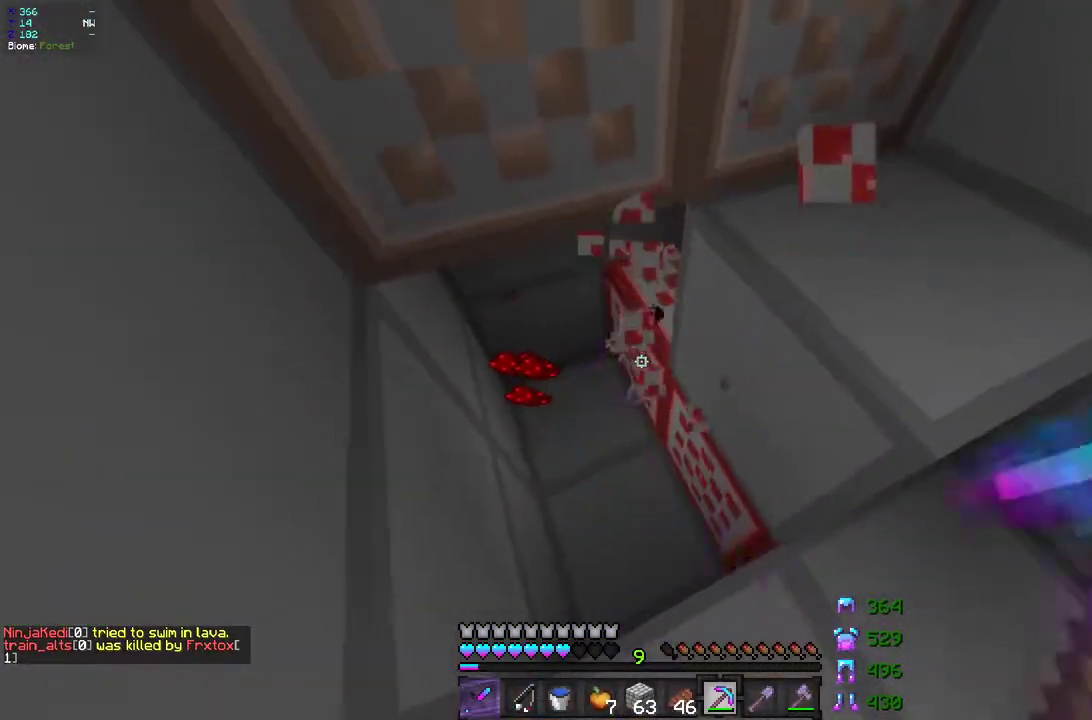
{"keys": [], "mouse": ["left"], "events": []}
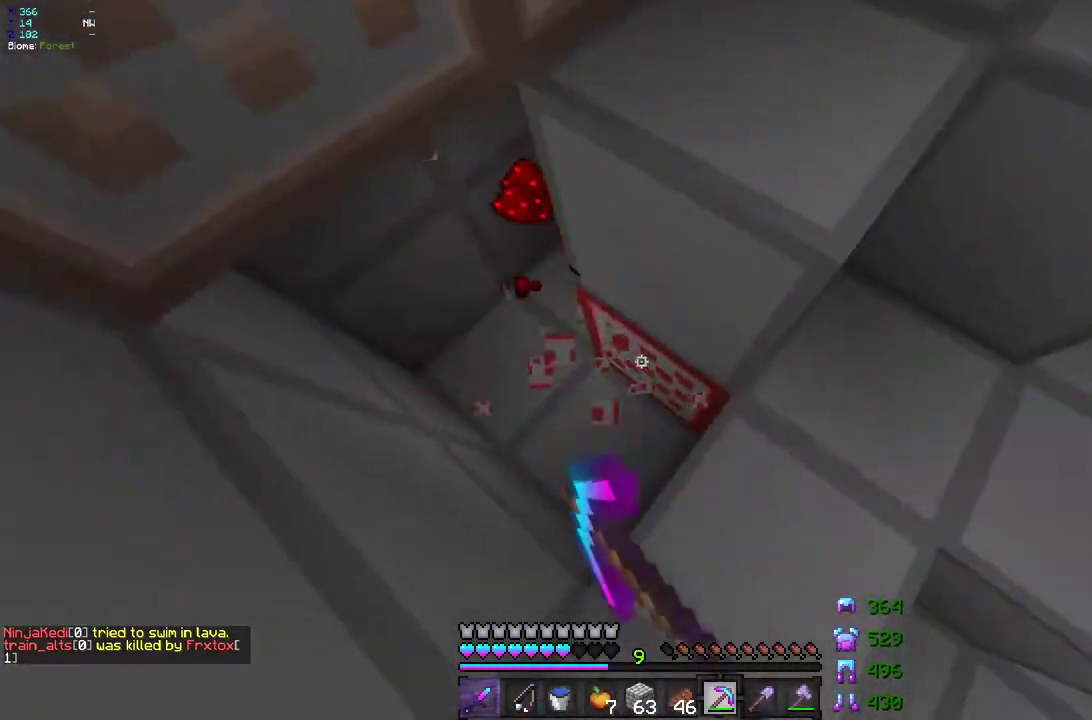
{"keys": ["d", "z"], "mouse": [], "events": [[200, "d", "down"], [217, "z", "down"], [350, "mouse_left", "up"]]}
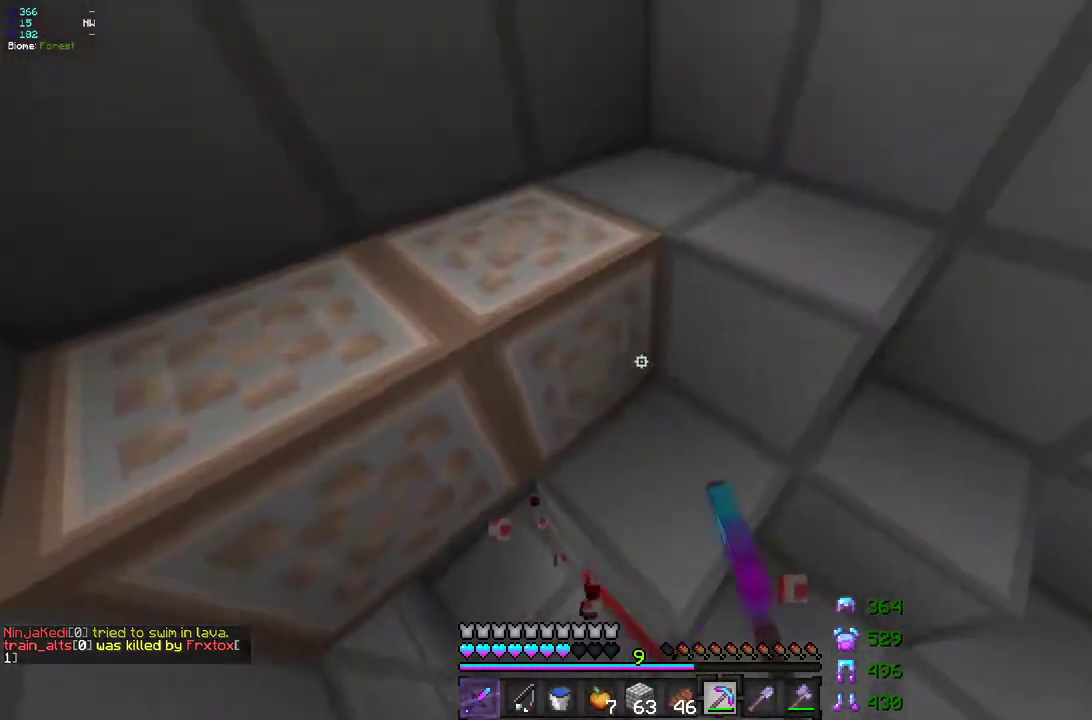
{"keys": ["q"], "mouse": ["left"], "events": [[117, "d", "up"], [117, "z", "up"], [133, "mouse_left", "down"], [233, "q", "down"]]}
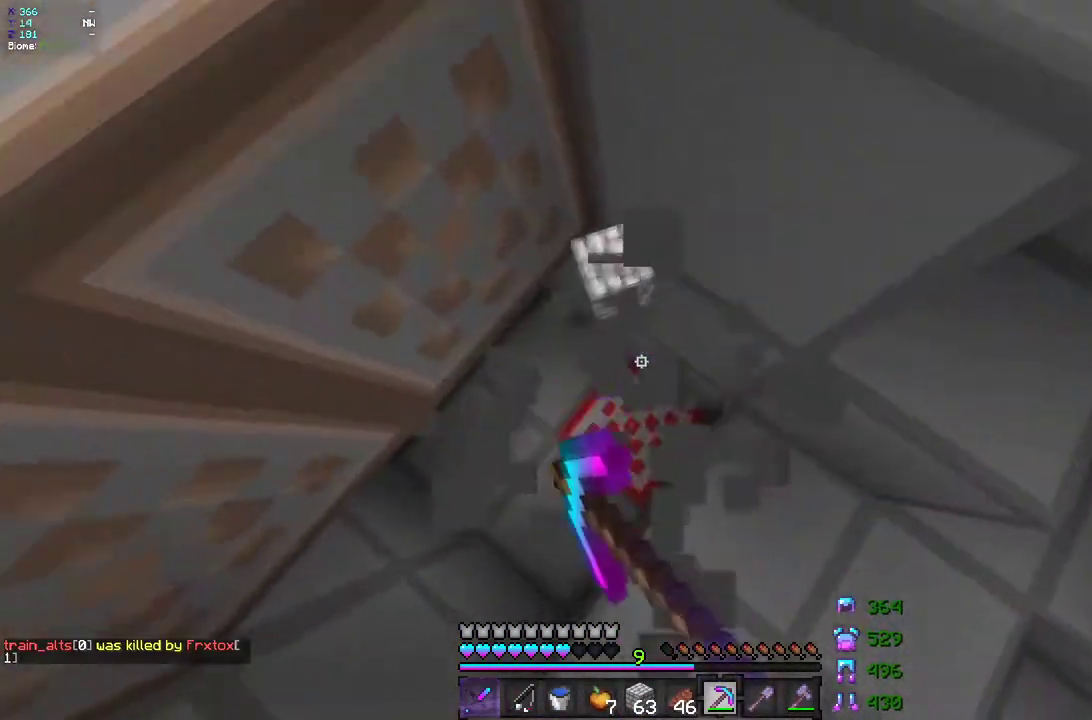
{"keys": ["d", "s"], "mouse": ["left"], "events": [[83, "d", "down"], [83, "q", "up"], [350, "s", "down"]]}
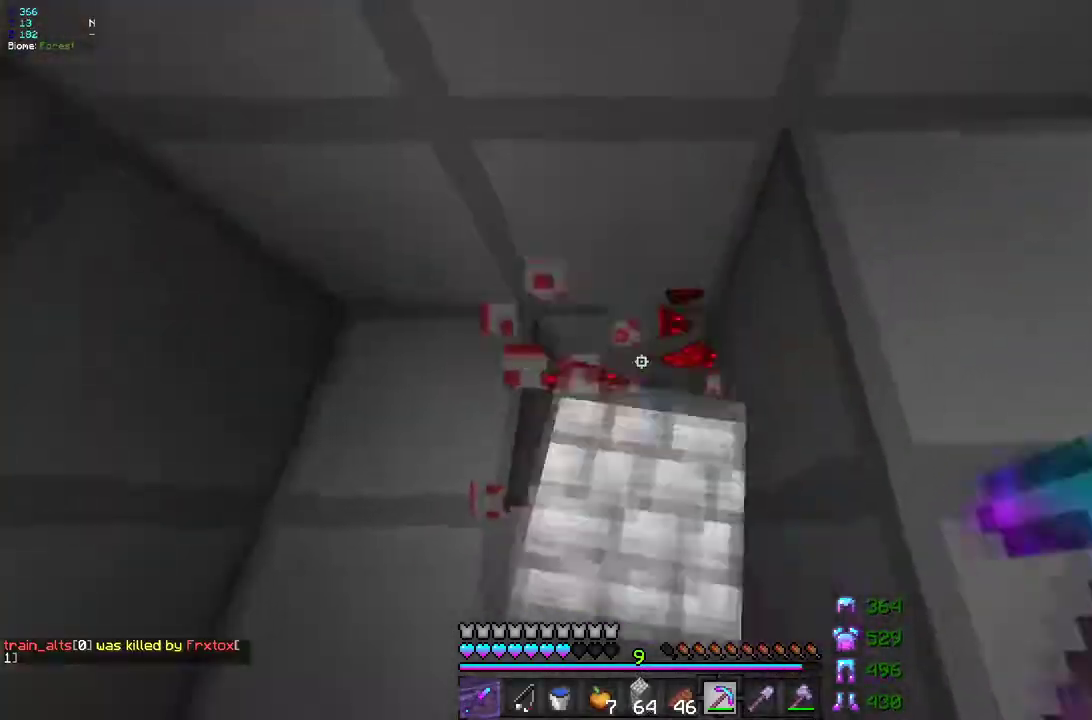
{"keys": [], "mouse": [], "events": [[33, "d", "up"], [83, "s", "up"], [100, "mouse_left", "up"]]}
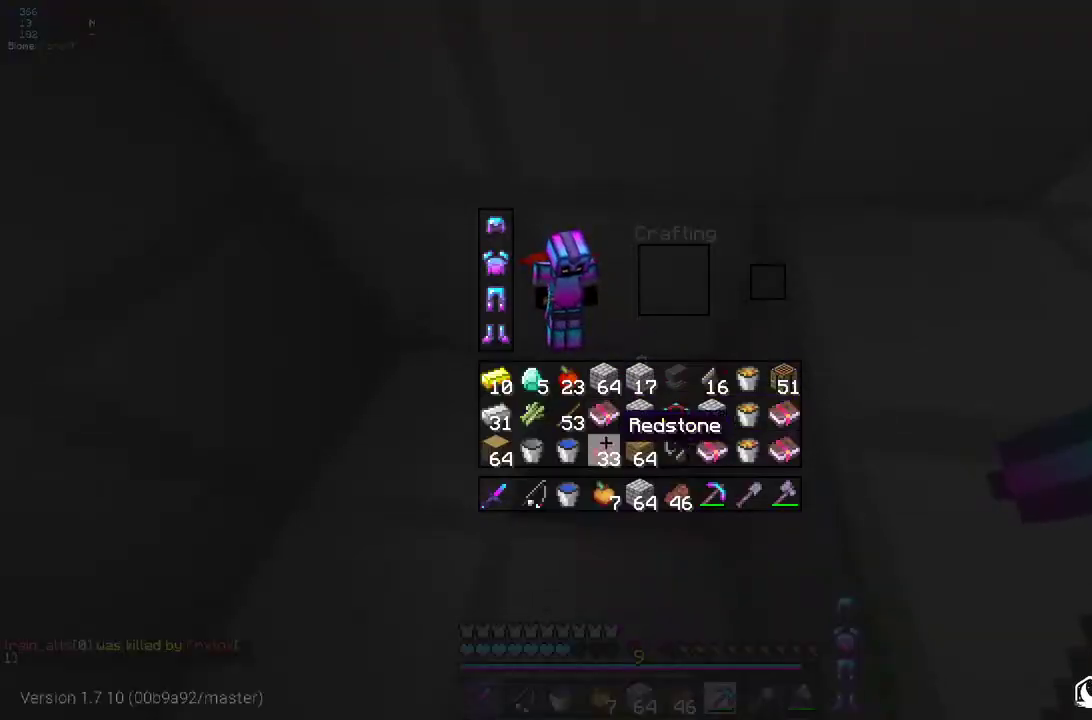
{"keys": ["d"], "mouse": [], "events": [[350, "d", "down"]]}
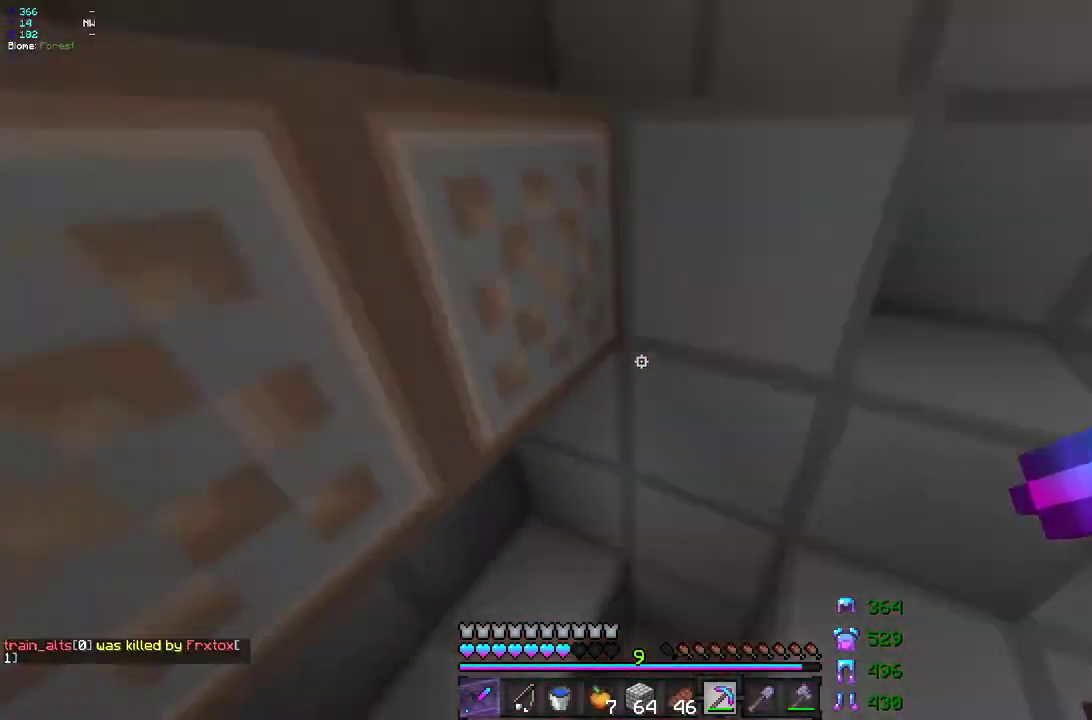
{"keys": ["z"], "mouse": ["left"], "events": [[33, "mouse_left", "down"], [283, "z", "down"], [450, "d", "up"]]}
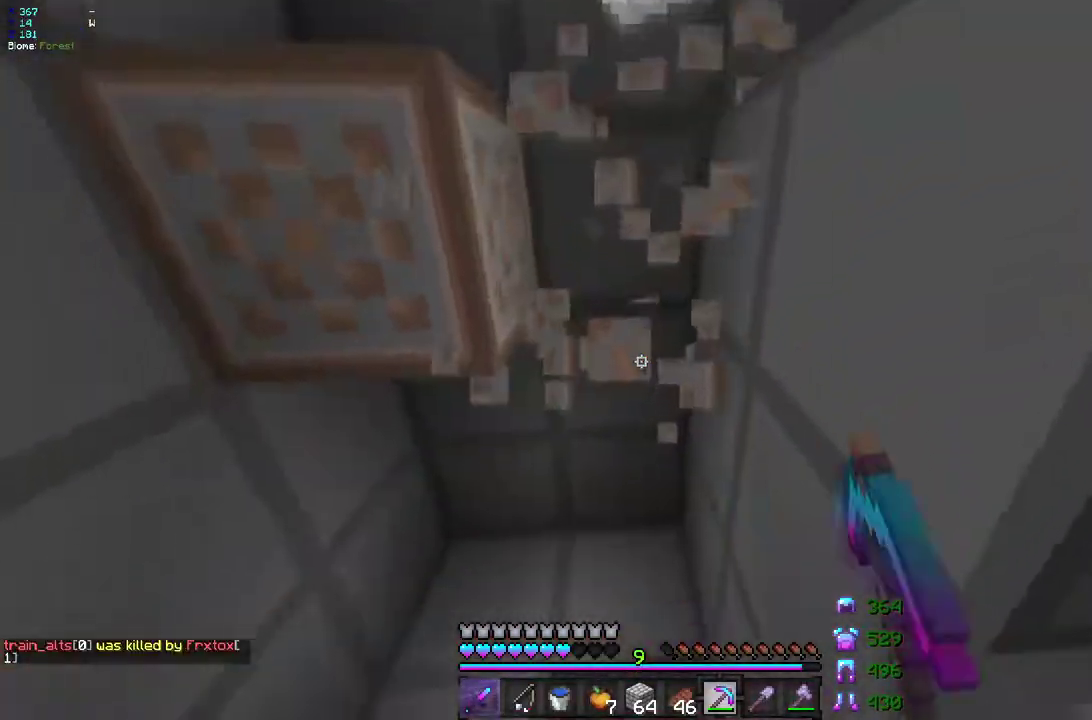
{"keys": ["d", "z"], "mouse": [], "events": [[83, "mouse_right", "down"], [183, "mouse_right", "up"], [183, "q", "down"], [250, "q", "up"], [283, "mouse_left", "up"], [450, "d", "down"]]}
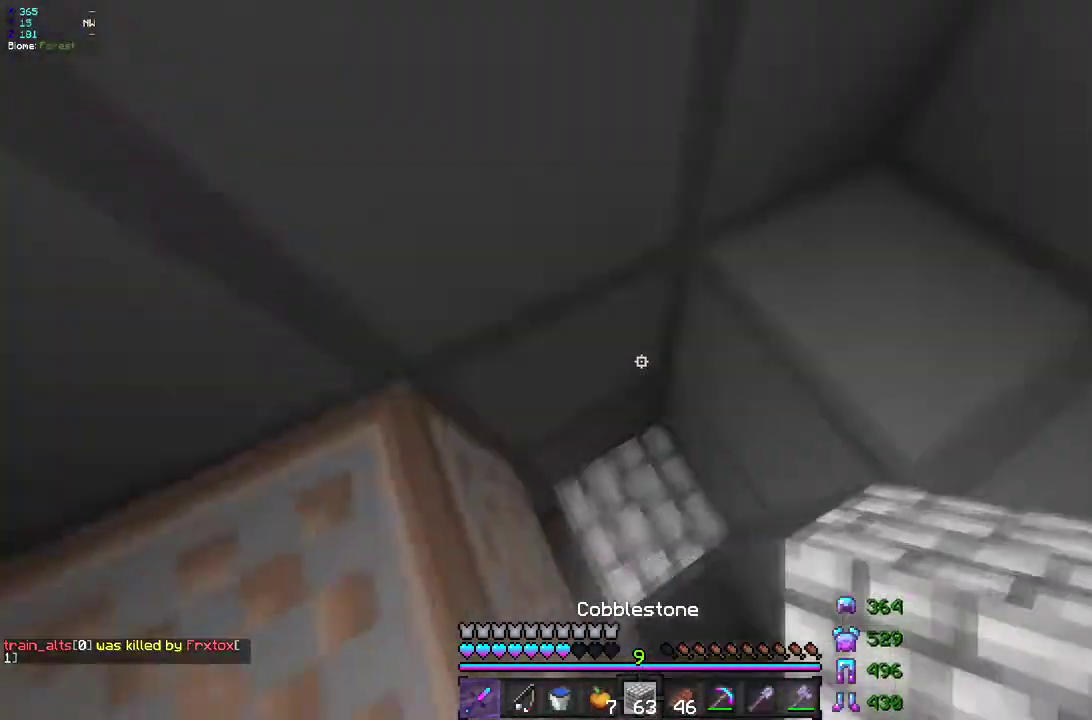
{"keys": ["d"], "mouse": [], "events": [[83, "mouse_right", "down"], [117, "z", "up"], [167, "mouse_right", "up"]]}